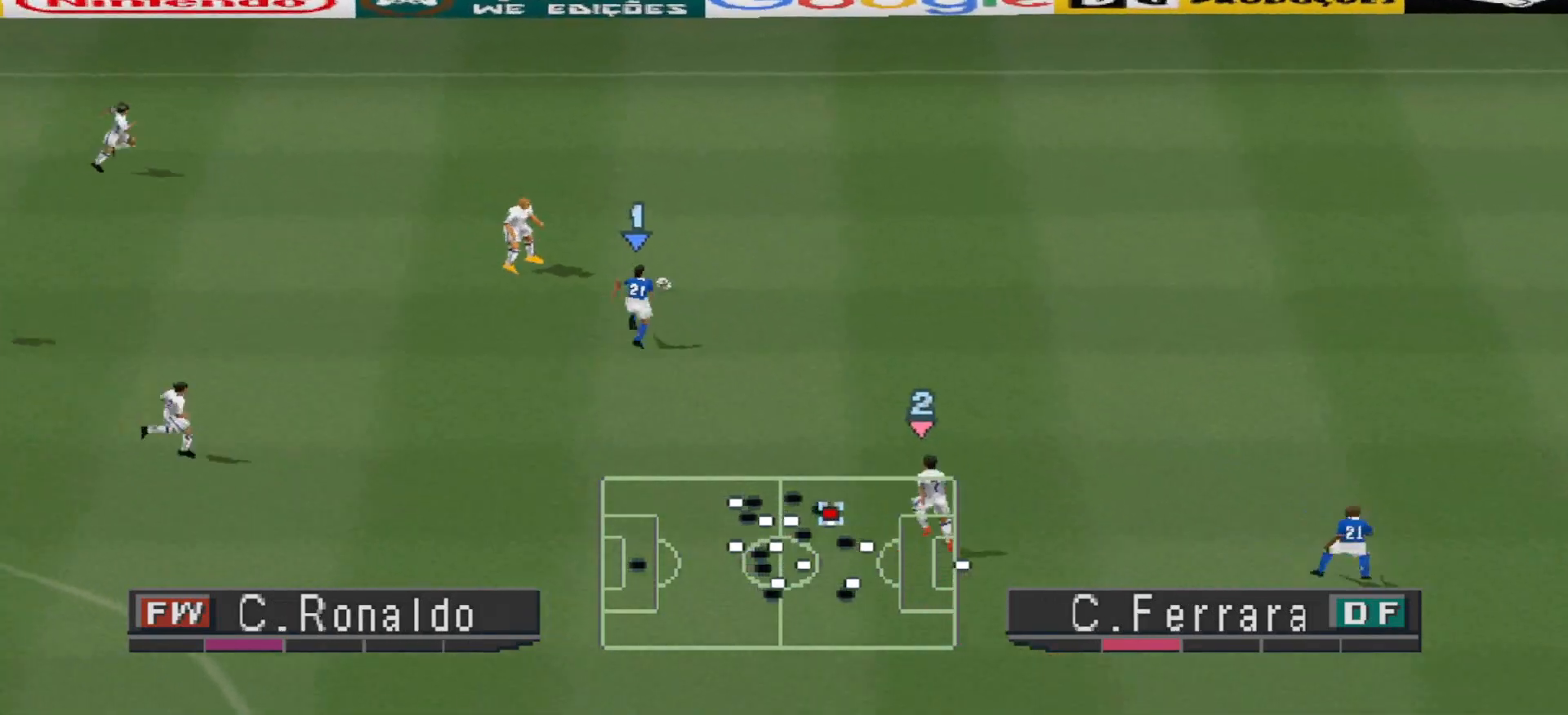
Gameplay with a controller (PlayStation layout); each line is a JSON object with the inputs held at the frame after it. "events" lists button and stick changes between this image and that frame as [ms after this image, input, new state], when the widget could be followed in between. Not read: left_stick right_stick.
{"buttons": ["R1", "DPAD_UP", "DPAD_RIGHT"], "events": [[33, "DPAD_DOWN", "down"], [33, "DPAD_UP", "up"], [167, "DPAD_RIGHT", "down"], [167, "L1", "down"], [200, "DPAD_DOWN", "up"], [200, "R1", "down"], [300, "L1", "up"], [433, "DPAD_UP", "down"]]}
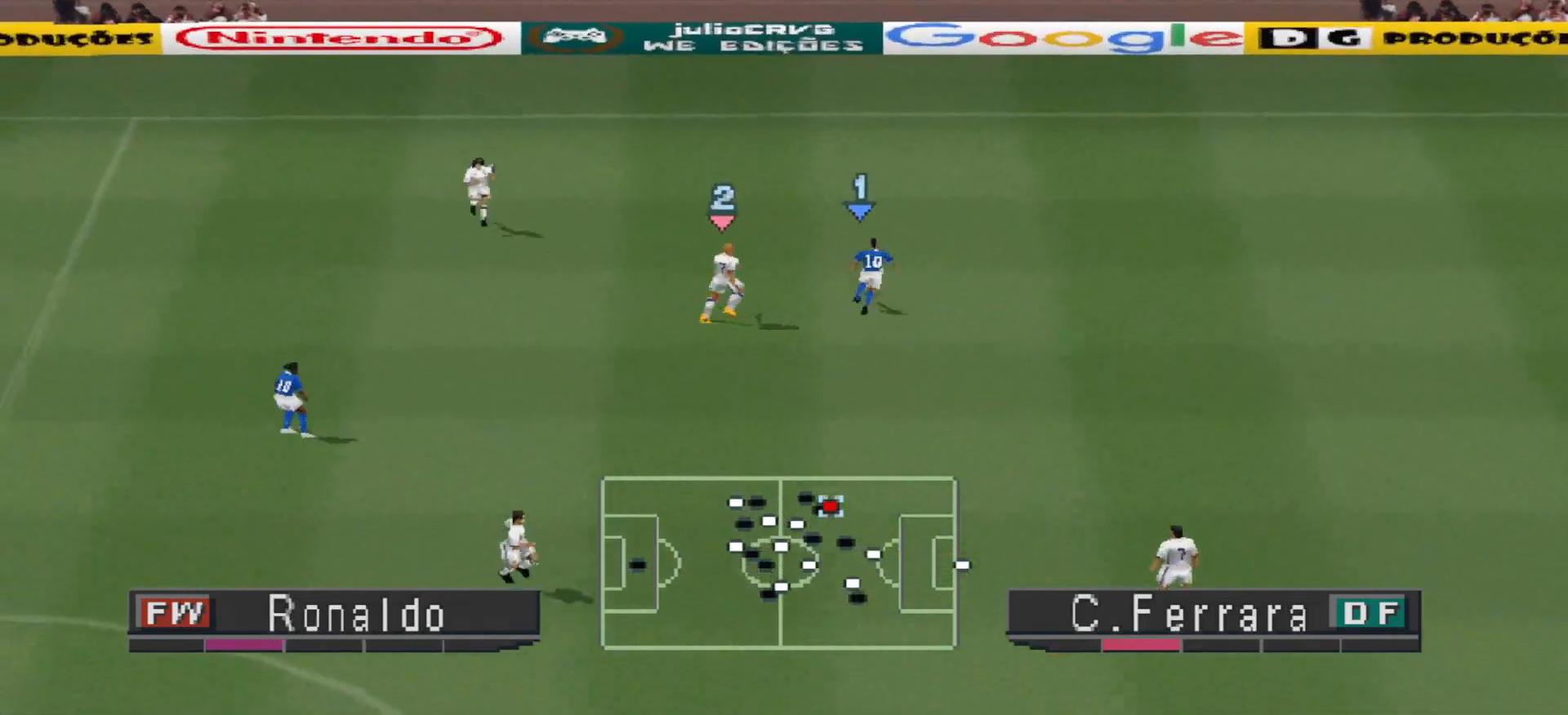
{"buttons": ["R1", "DPAD_DOWN", "DPAD_RIGHT"], "events": [[167, "CROSS", "down"], [167, "DPAD_UP", "up"], [233, "DPAD_DOWN", "down"], [467, "CROSS", "up"]]}
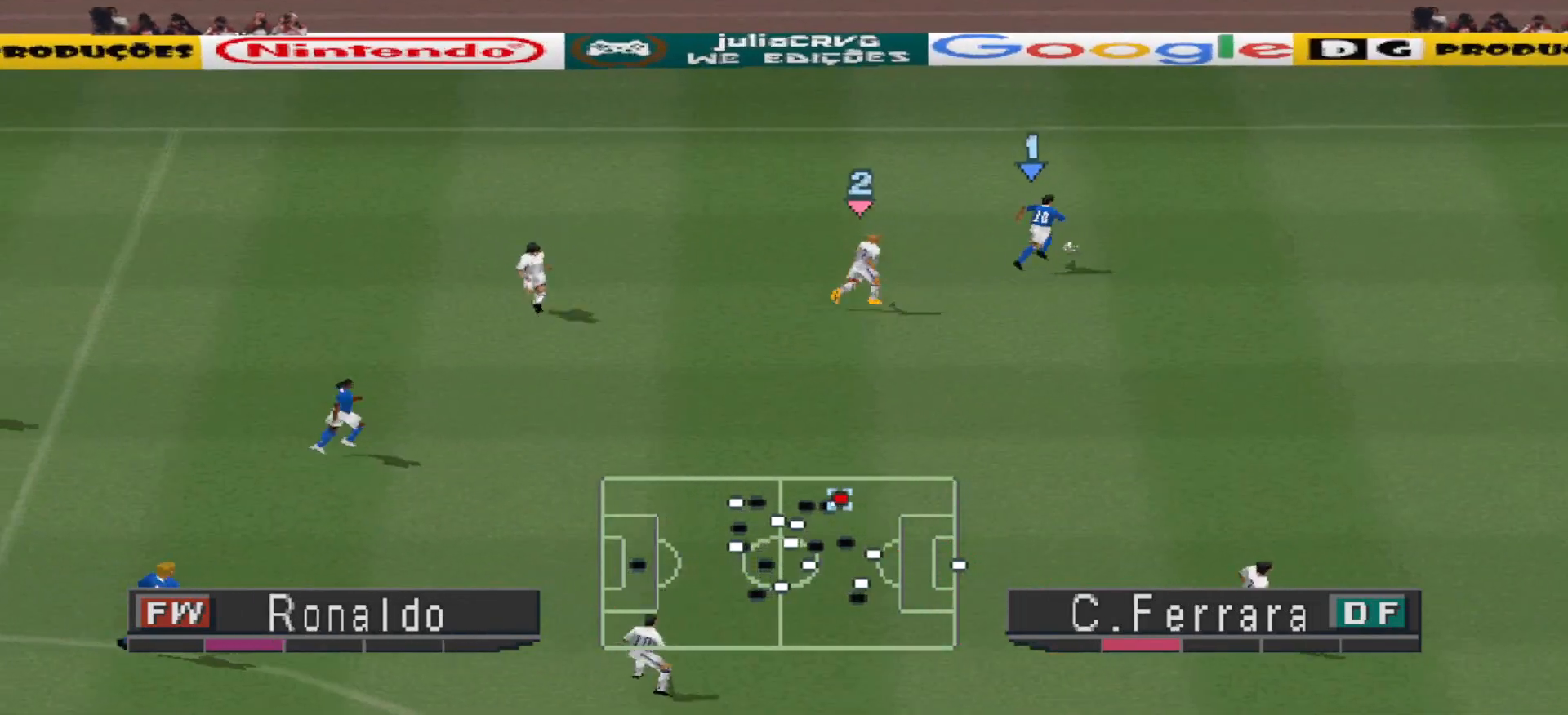
{"buttons": ["CROSS", "R1"], "events": [[267, "CROSS", "down"], [267, "DPAD_DOWN", "up"], [400, "DPAD_RIGHT", "up"]]}
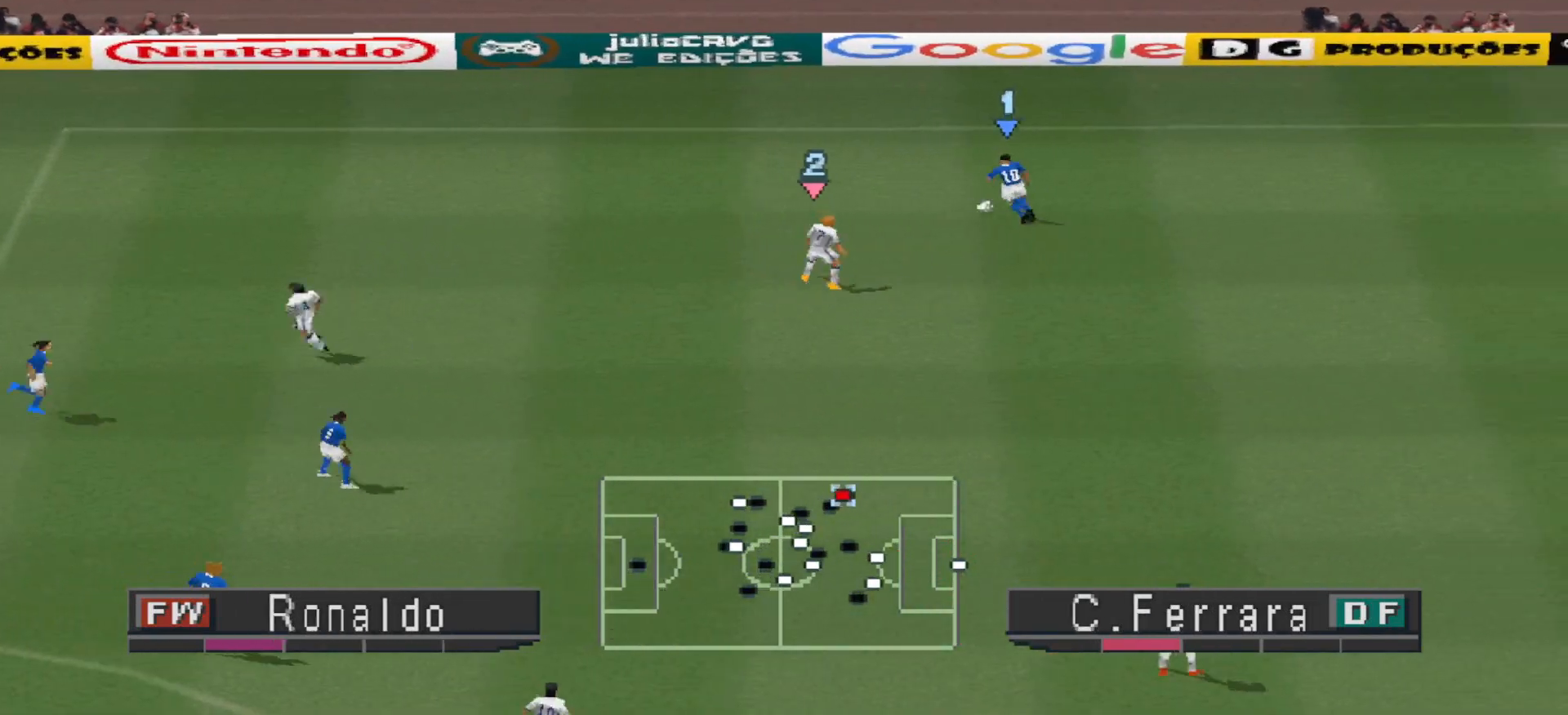
{"buttons": ["CROSS", "R1"], "events": []}
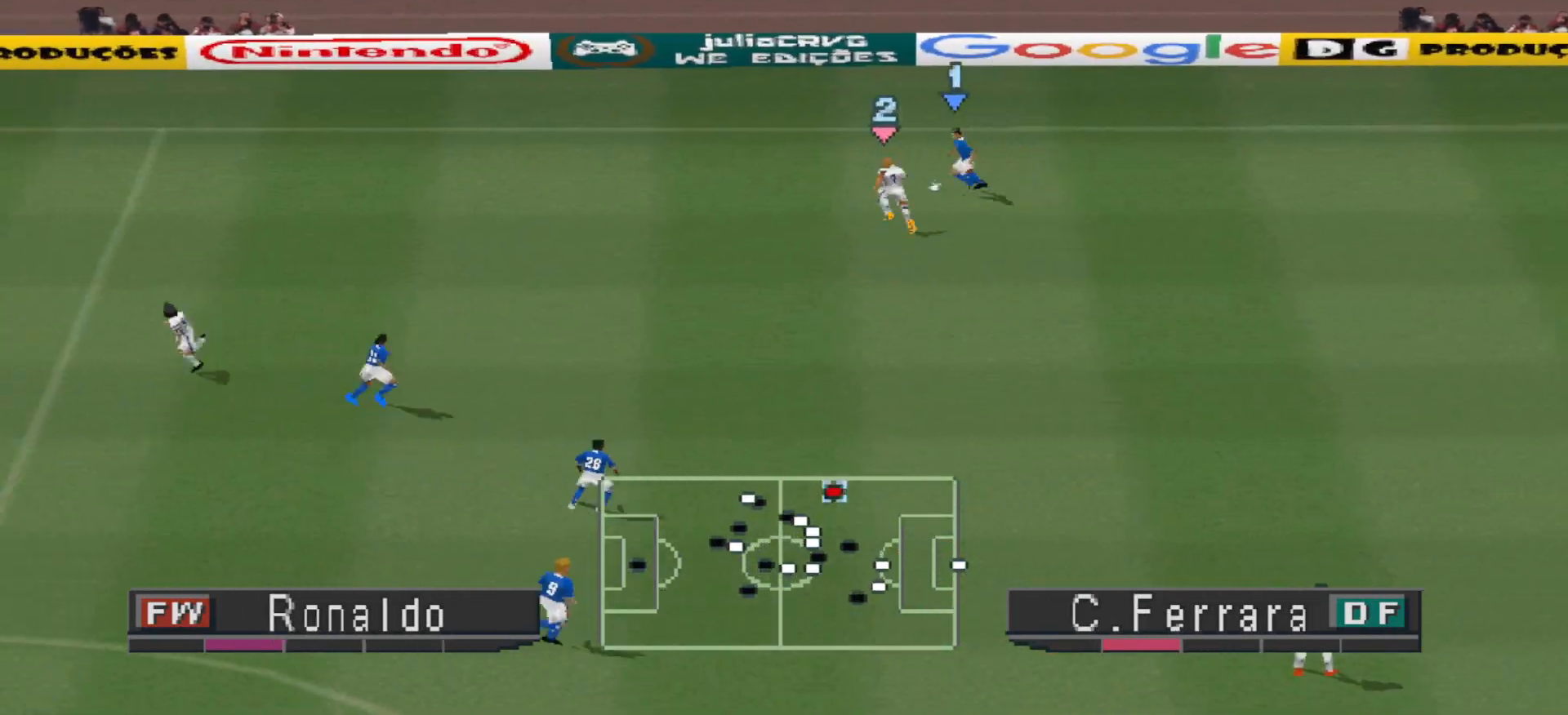
{"buttons": ["CROSS", "R1"], "events": []}
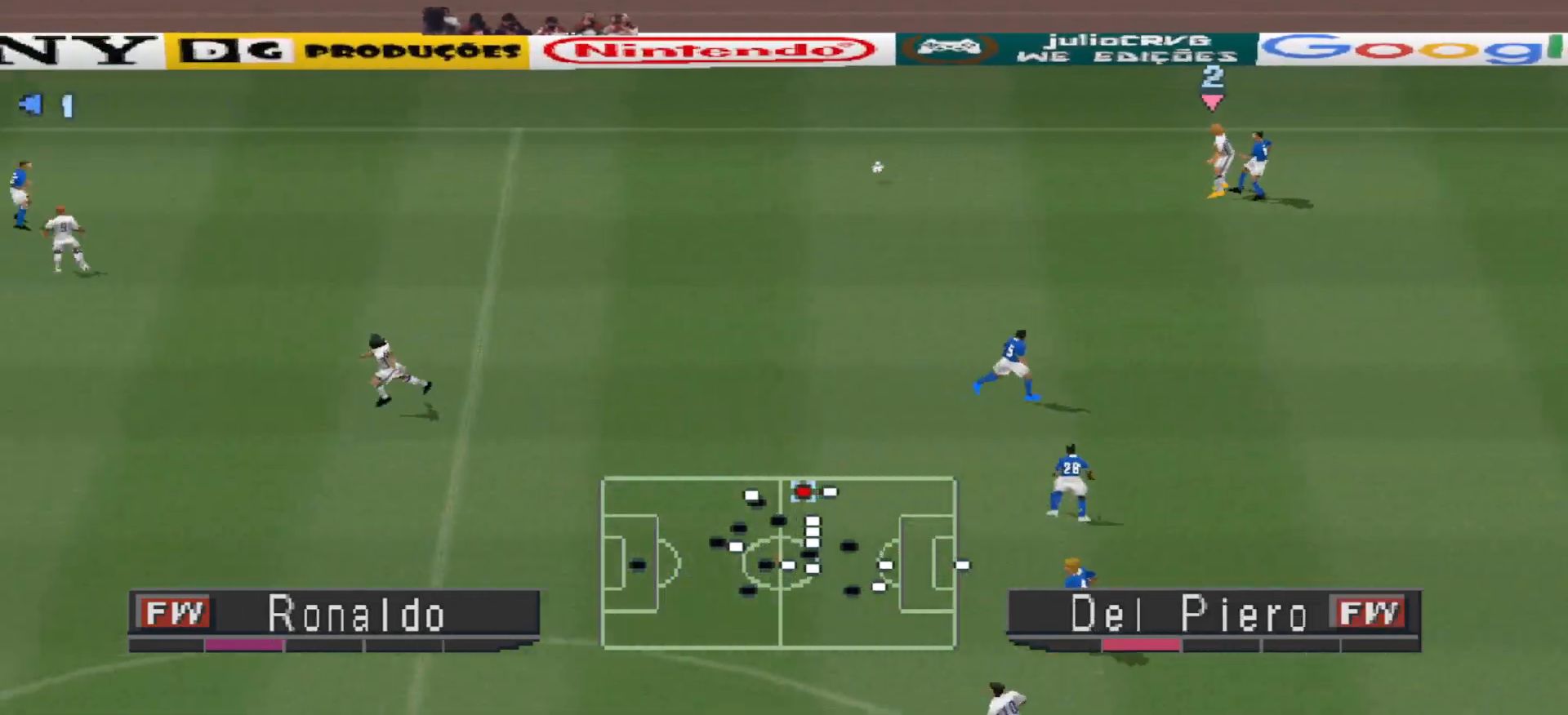
{"buttons": ["CROSS", "R1"], "events": [[100, "L1", "down"], [233, "L1", "up"]]}
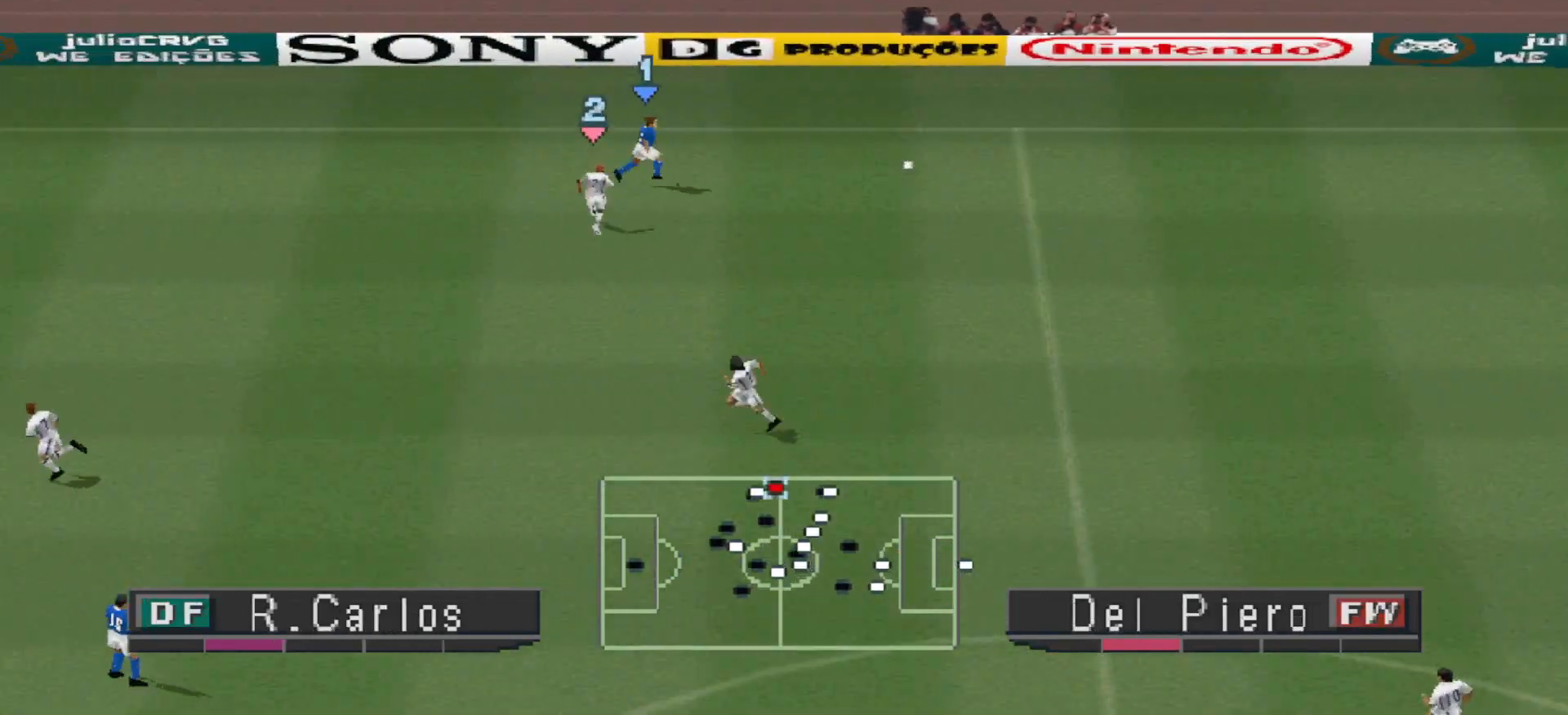
{"buttons": ["DPAD_DOWN", "DPAD_RIGHT"], "events": [[133, "DPAD_RIGHT", "down"], [200, "DPAD_RIGHT", "up"], [233, "DPAD_RIGHT", "down"], [267, "CROSS", "up"], [267, "DPAD_DOWN", "down"], [267, "R1", "up"], [367, "DPAD_RIGHT", "up"], [500, "DPAD_RIGHT", "down"]]}
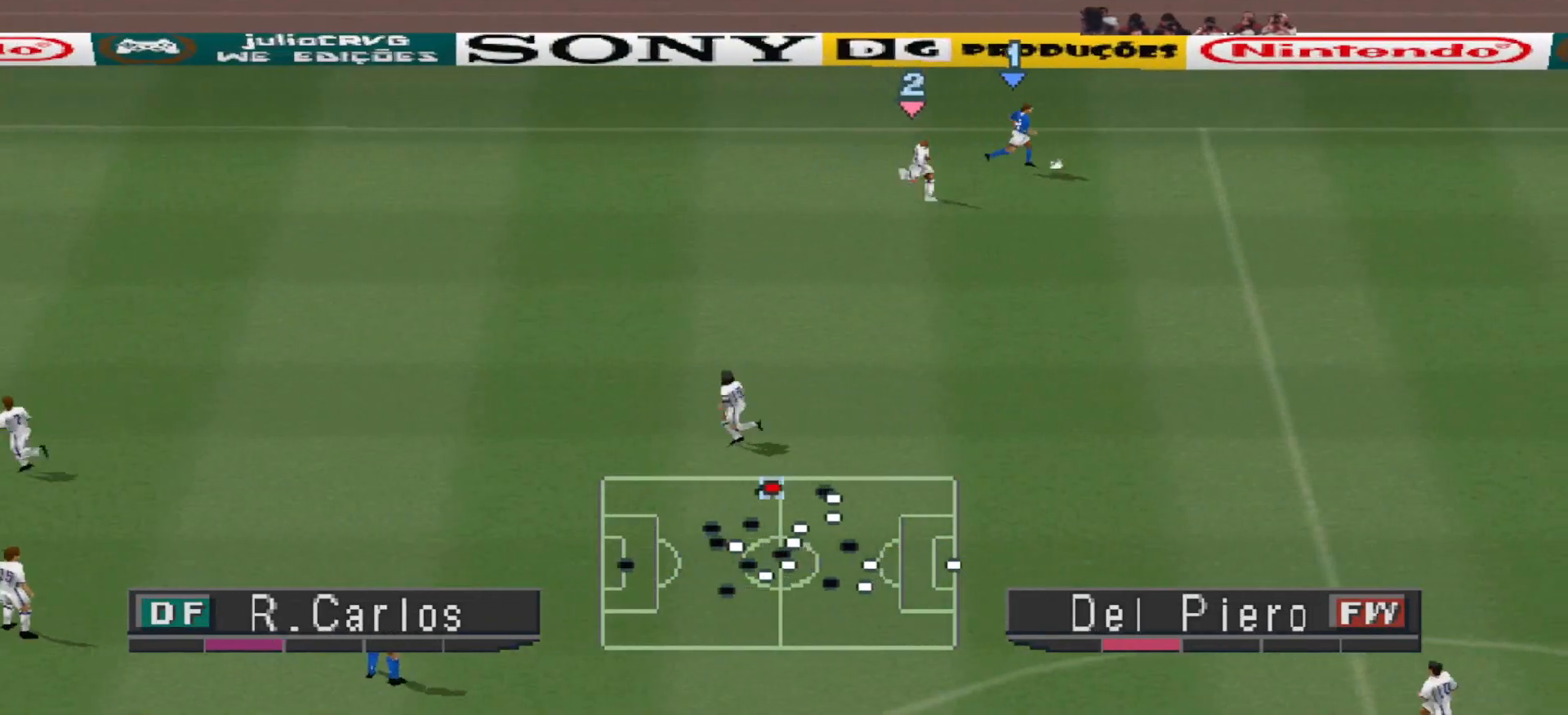
{"buttons": ["CROSS", "R1", "DPAD_DOWN", "DPAD_RIGHT"], "events": [[100, "CROSS", "down"], [100, "R1", "down"]]}
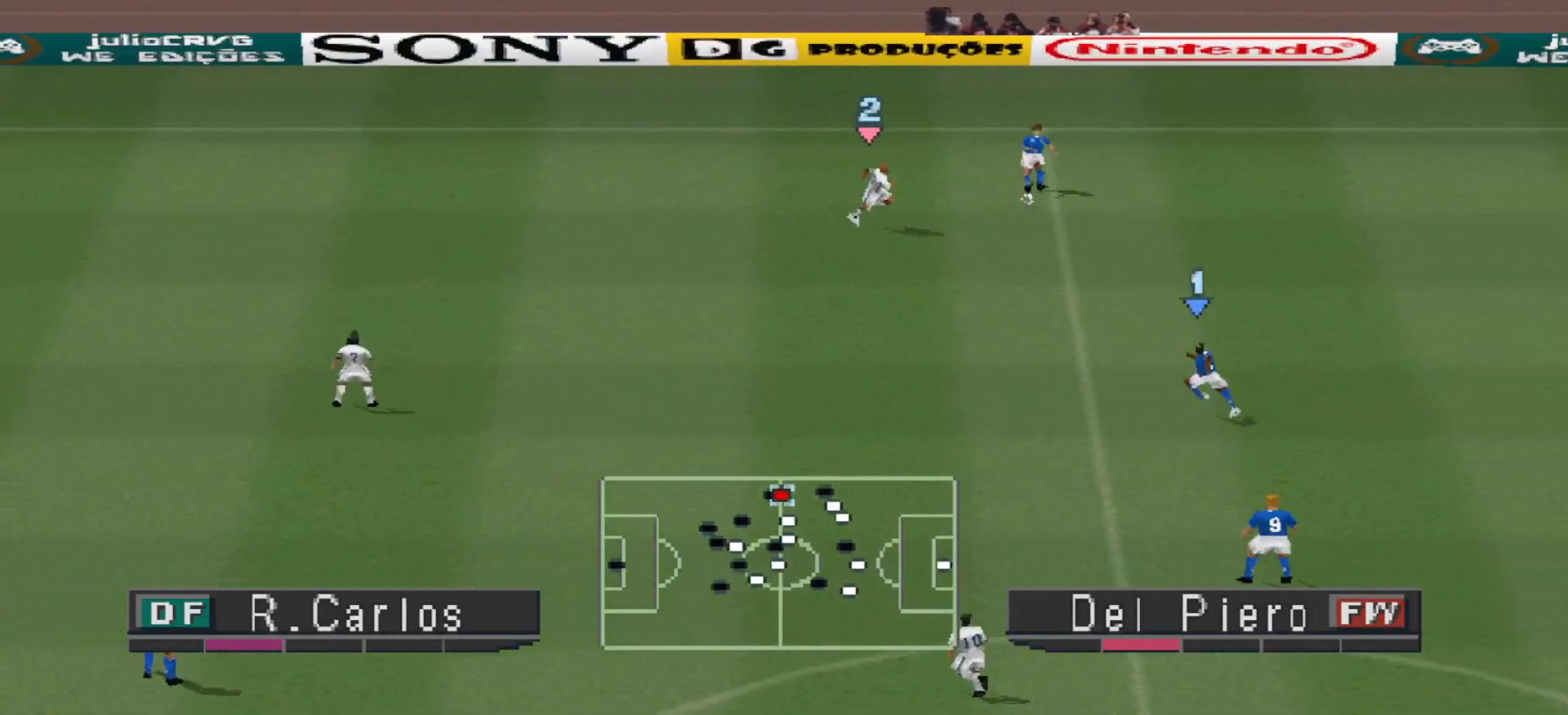
{"buttons": ["CROSS", "R1"], "events": [[167, "DPAD_RIGHT", "up"], [367, "DPAD_DOWN", "up"]]}
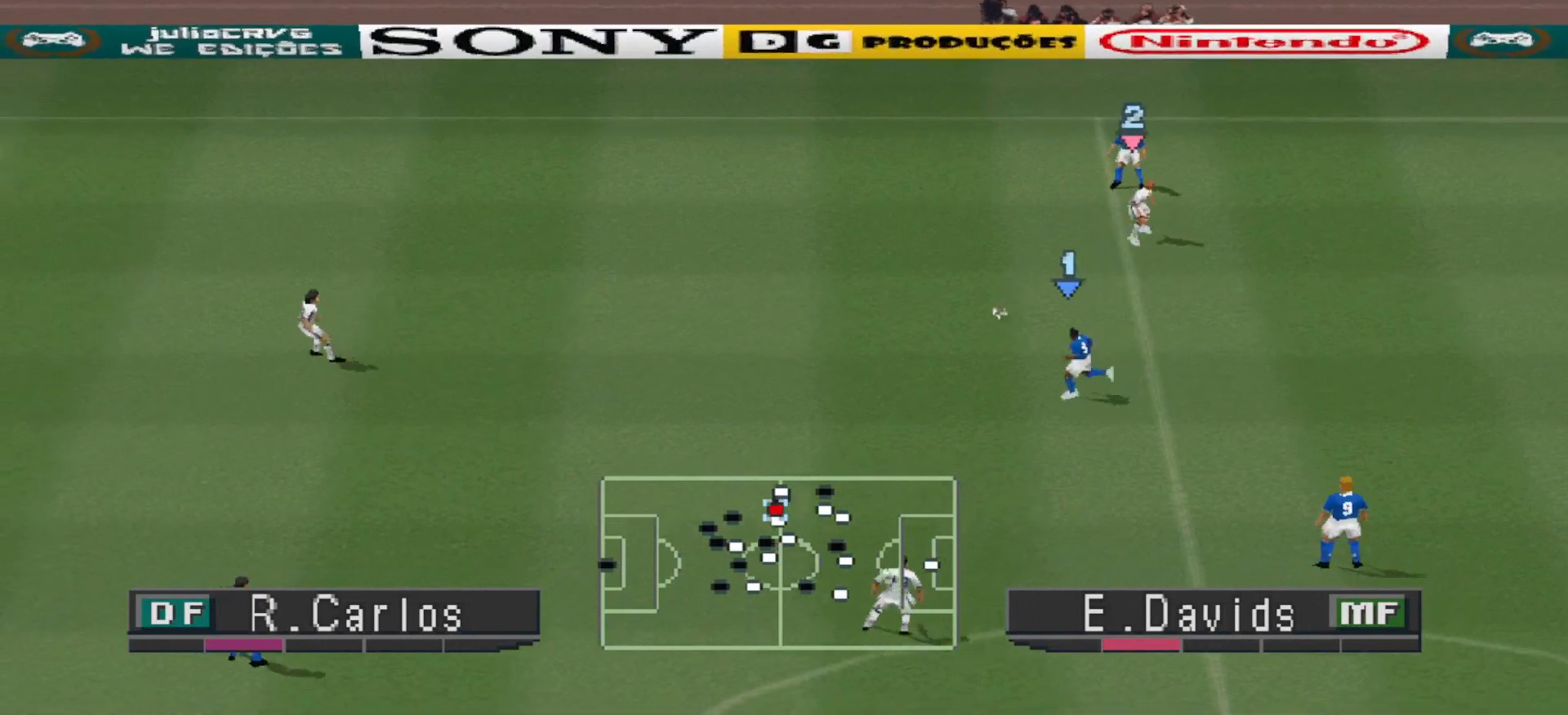
{"buttons": ["CROSS", "SQUARE", "R1"], "events": [[367, "SQUARE", "down"]]}
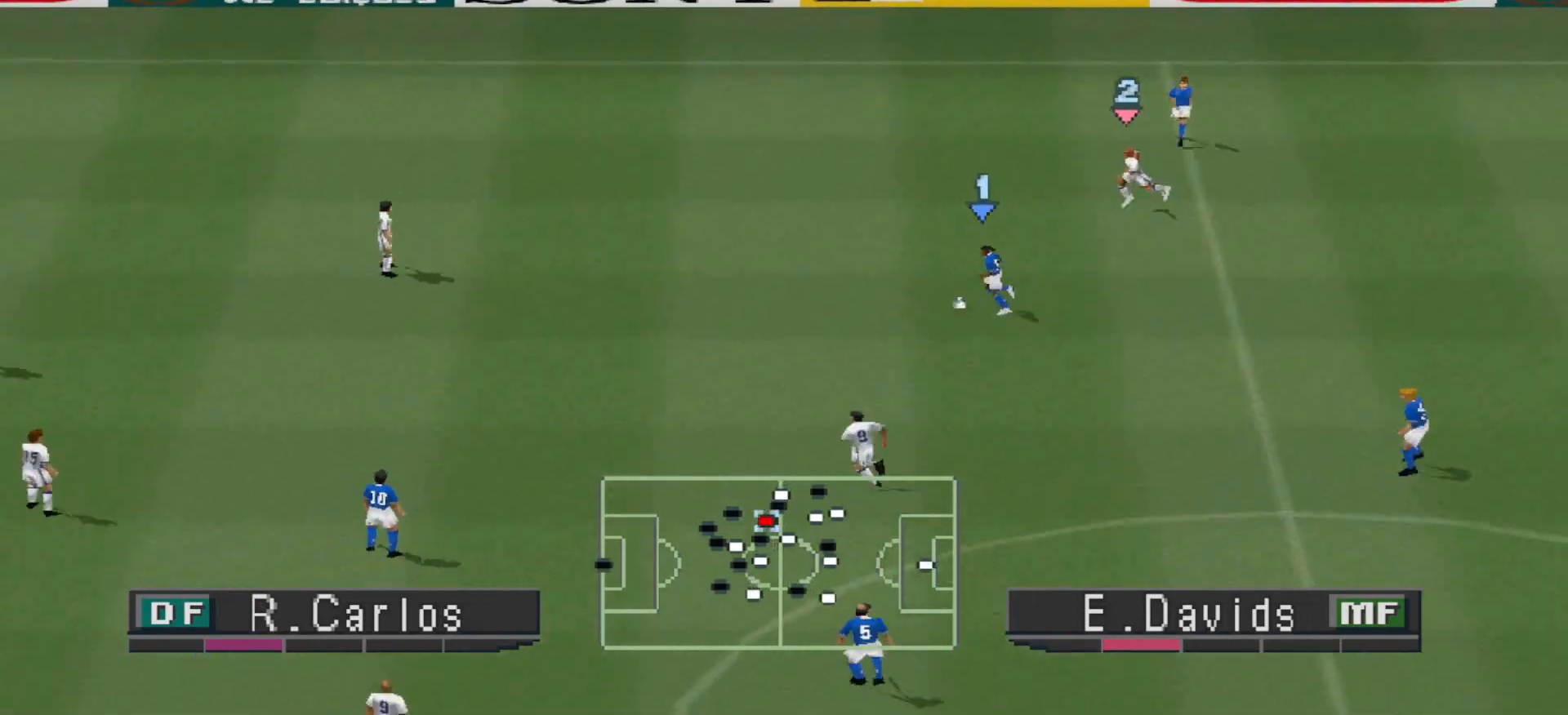
{"buttons": ["CROSS", "SQUARE", "R1"], "events": []}
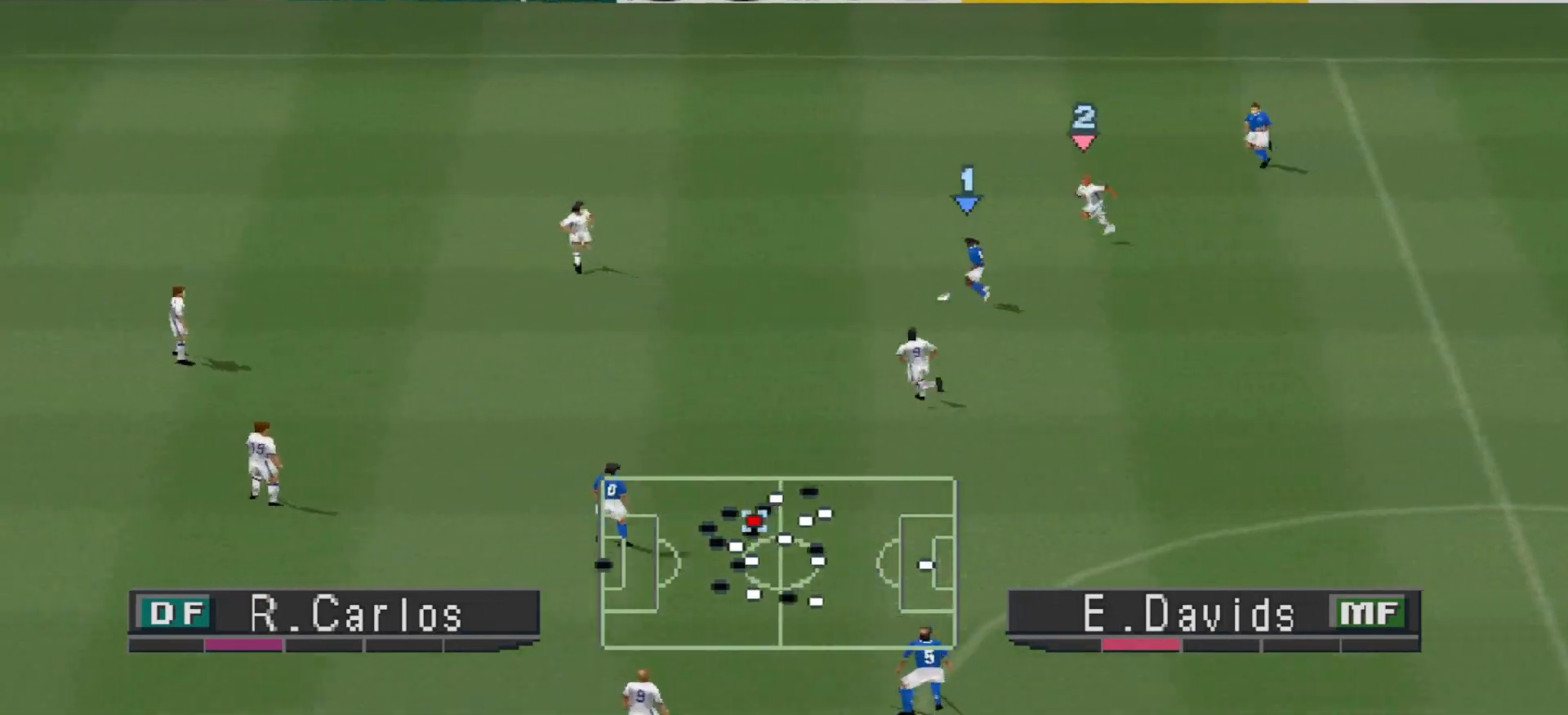
{"buttons": ["CROSS", "SQUARE", "R1"], "events": []}
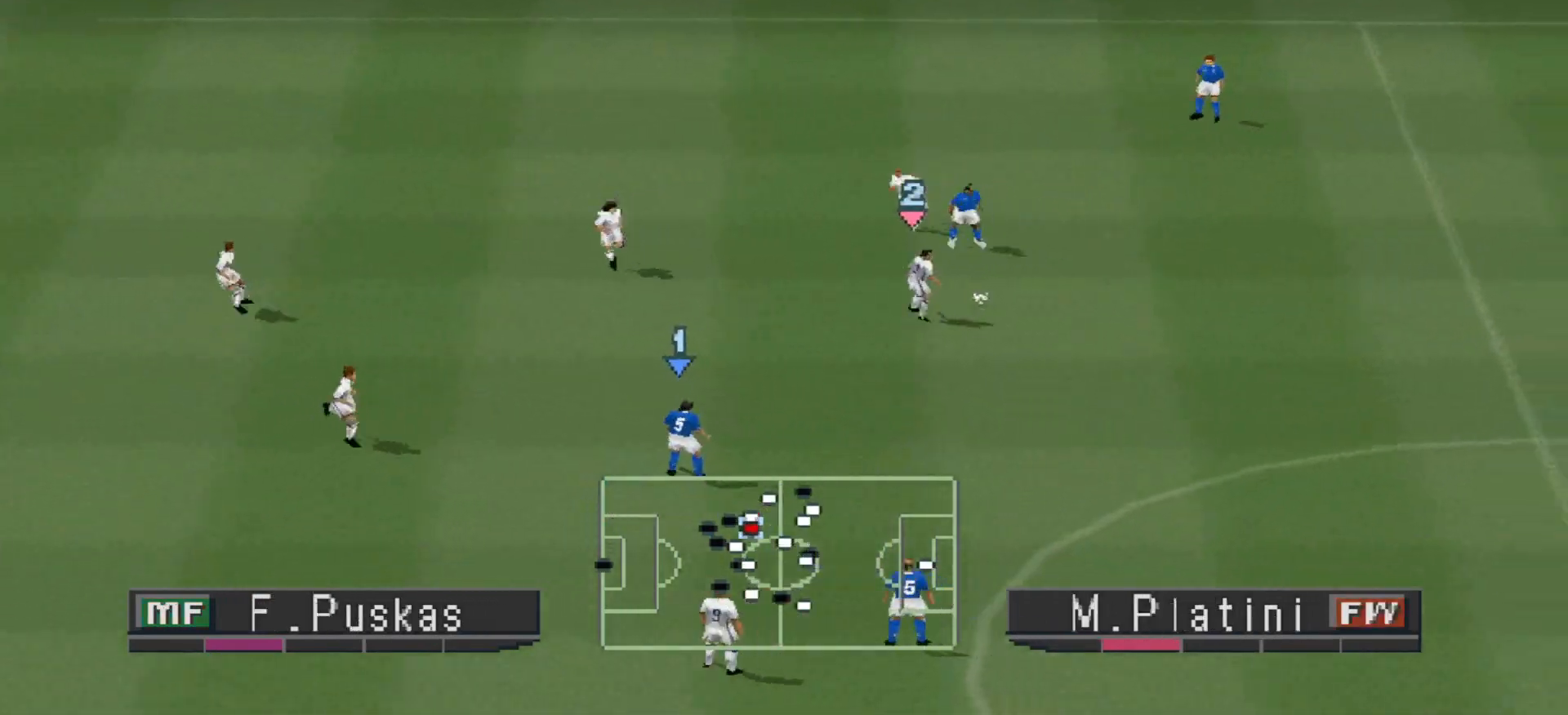
{"buttons": ["DPAD_RIGHT"], "events": [[67, "CROSS", "up"], [67, "DPAD_RIGHT", "down"], [67, "SQUARE", "up"], [100, "R1", "up"]]}
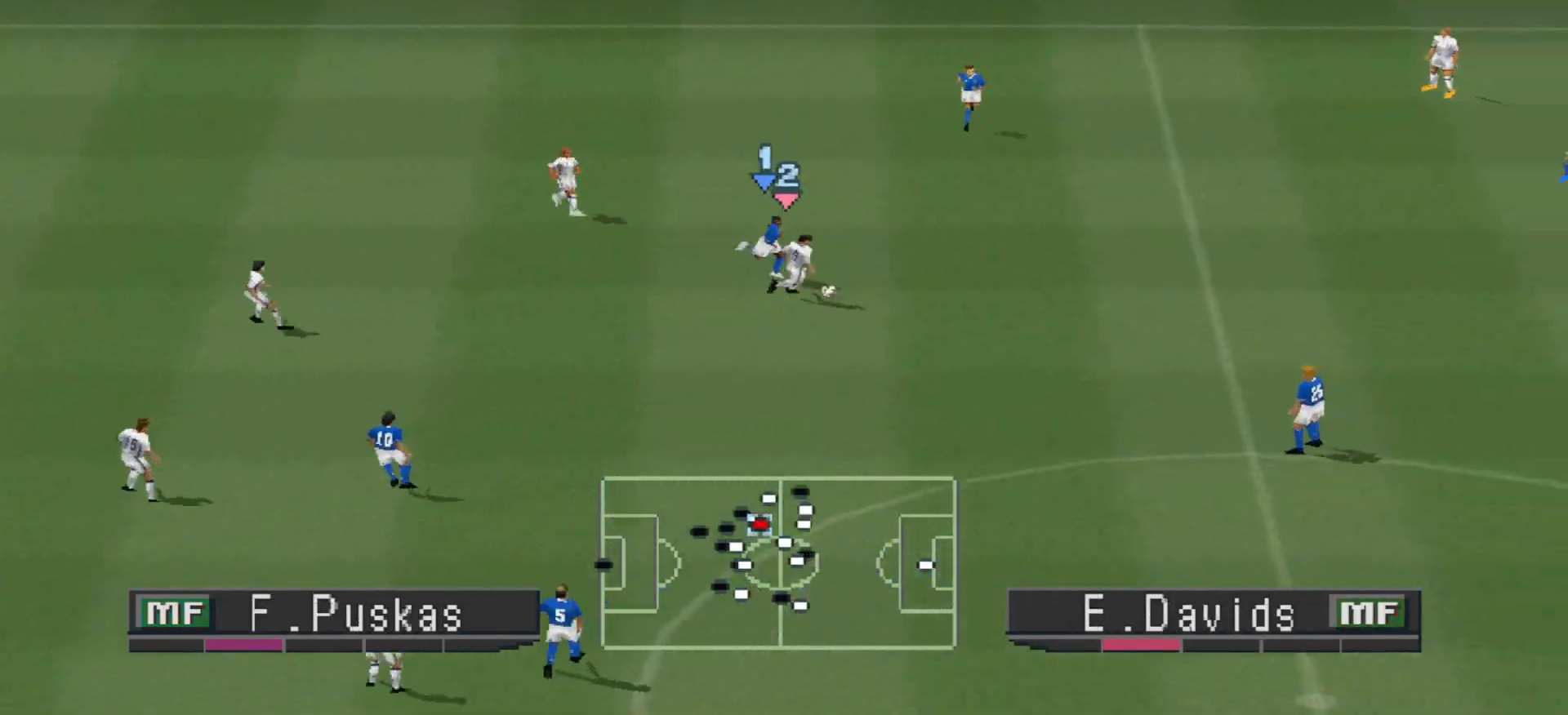
{"buttons": ["CROSS", "DPAD_RIGHT"], "events": [[167, "CROSS", "down"]]}
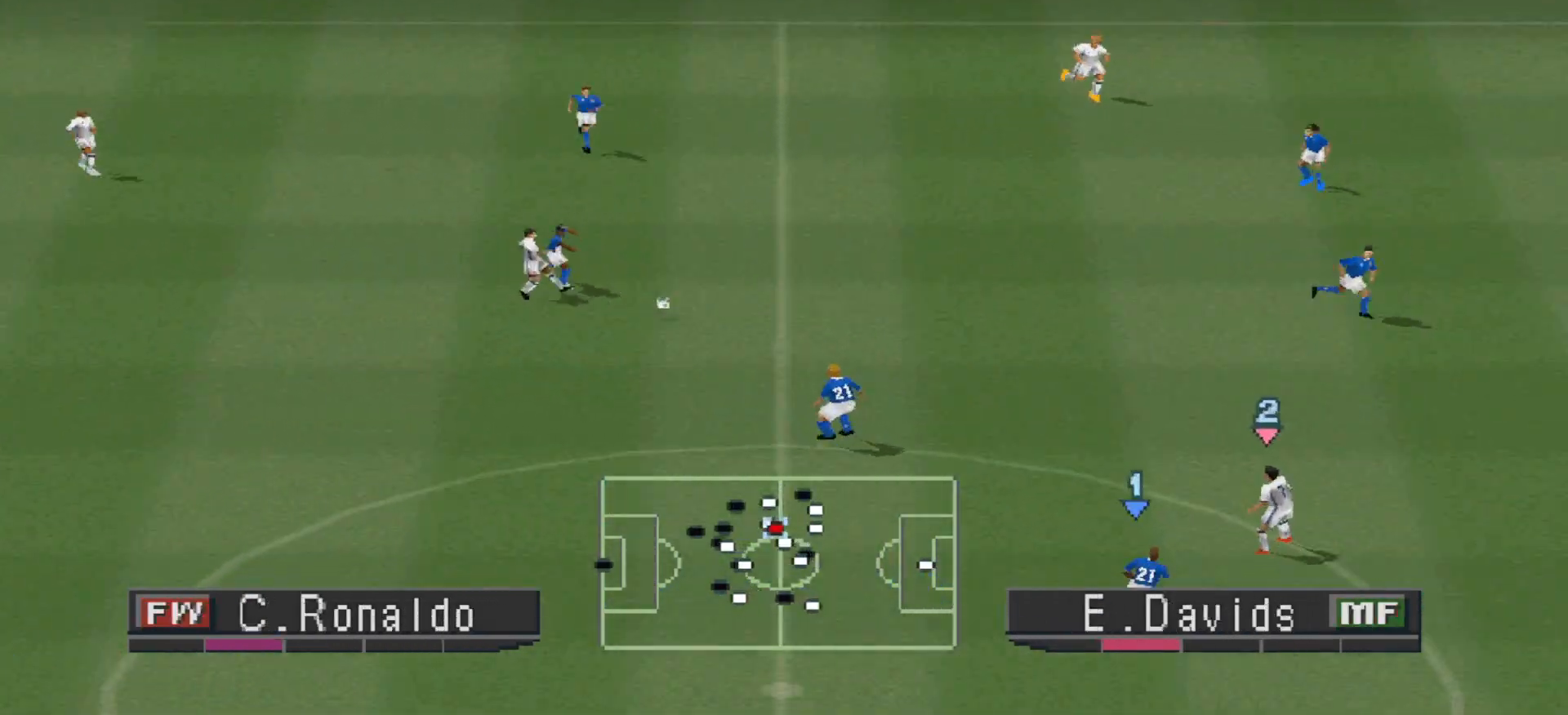
{"buttons": ["DPAD_UP"], "events": [[100, "CROSS", "up"], [133, "DPAD_RIGHT", "up"], [133, "DPAD_UP", "down"], [167, "DPAD_LEFT", "down"], [167, "DPAD_UP", "up"], [267, "DPAD_LEFT", "up"], [267, "DPAD_UP", "down"], [333, "DPAD_RIGHT", "down"], [367, "DPAD_RIGHT", "up"]]}
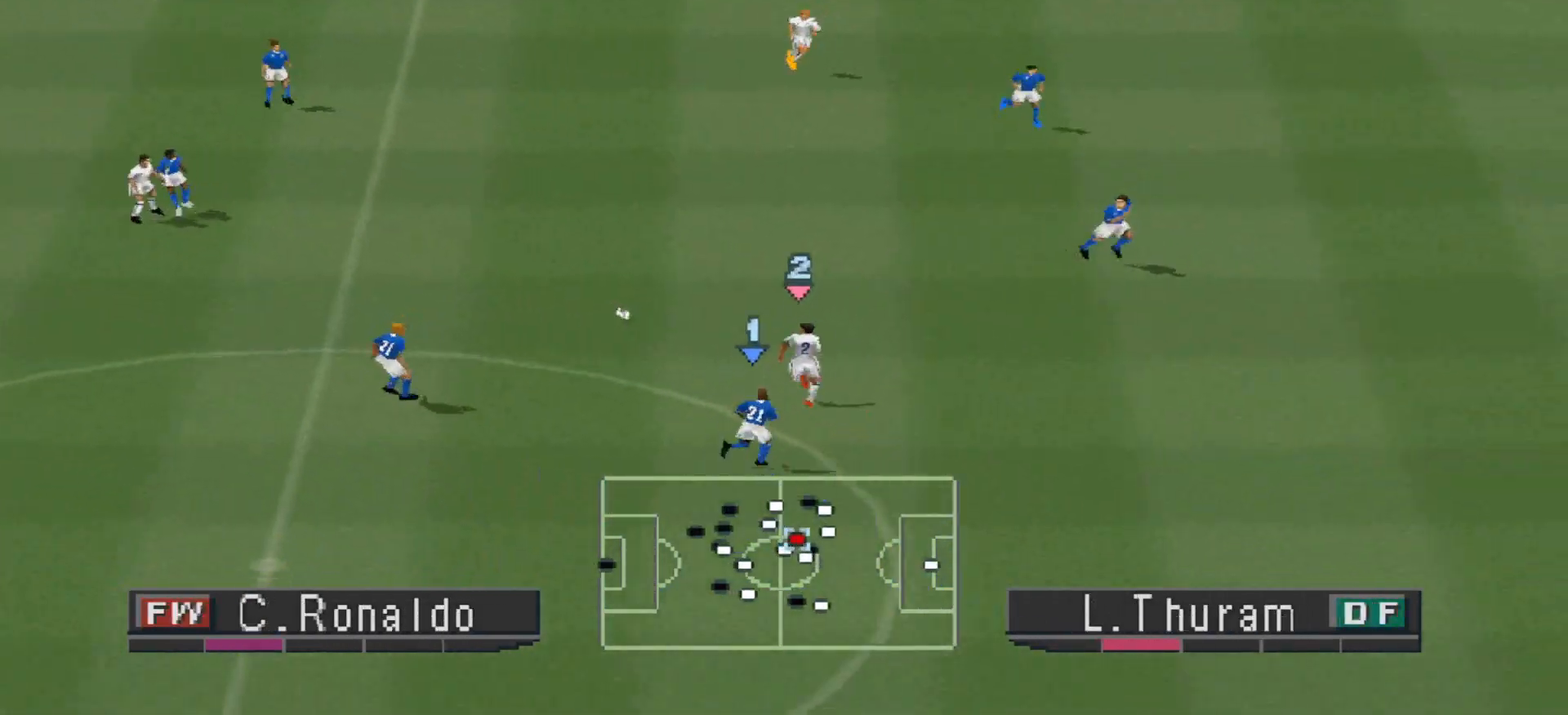
{"buttons": ["DPAD_UP", "DPAD_RIGHT"], "events": [[433, "DPAD_RIGHT", "down"]]}
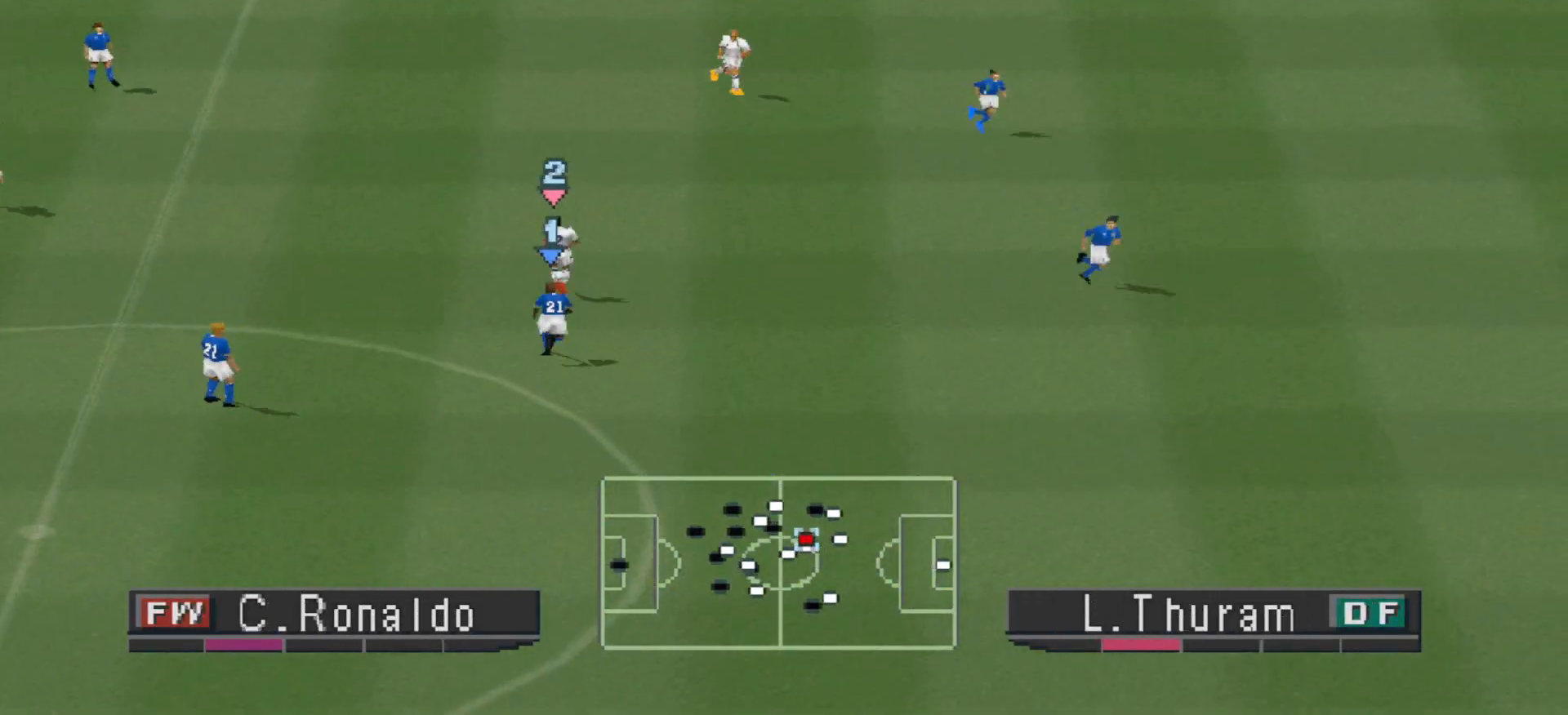
{"buttons": ["DPAD_RIGHT"], "events": [[167, "DPAD_UP", "up"]]}
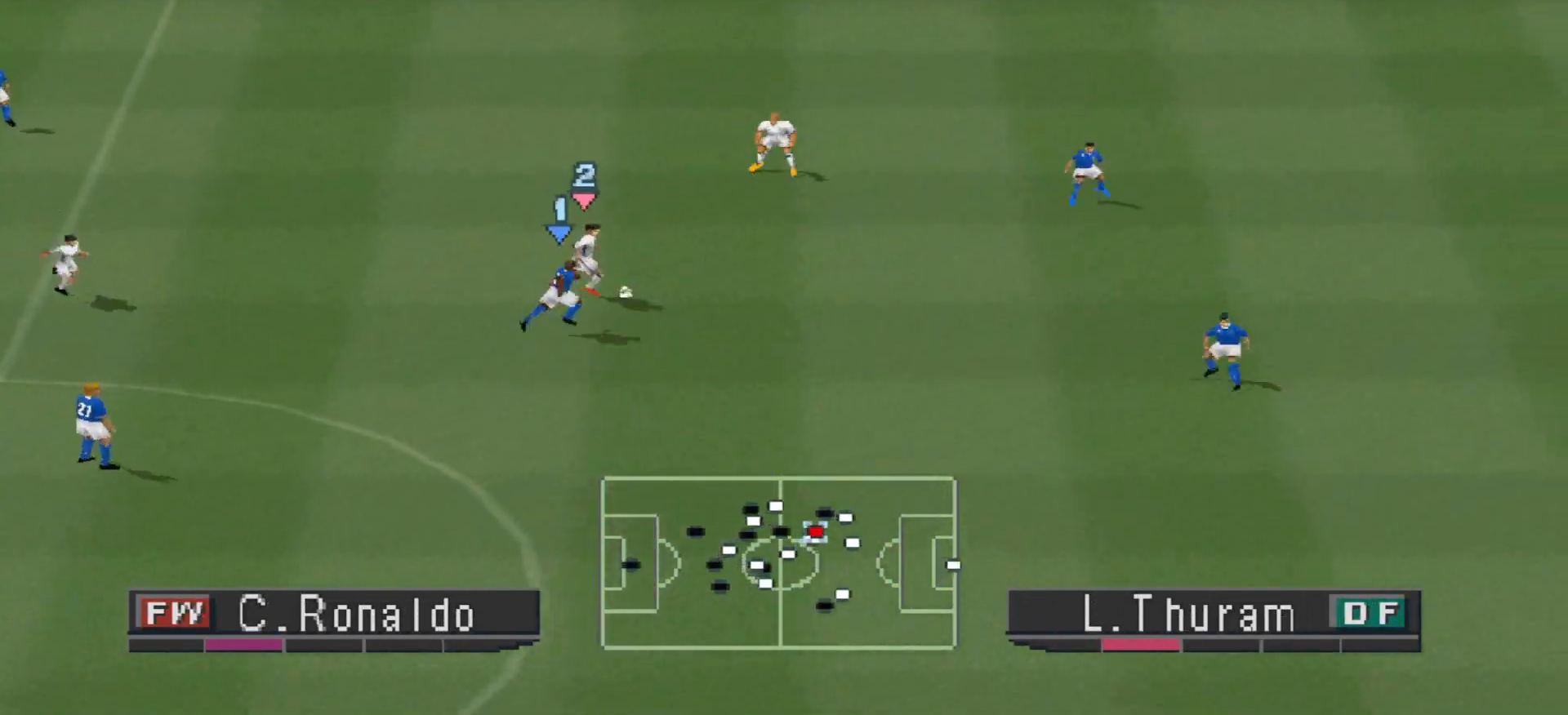
{"buttons": ["DPAD_UP"], "events": [[67, "DPAD_UP", "down"], [333, "DPAD_RIGHT", "up"]]}
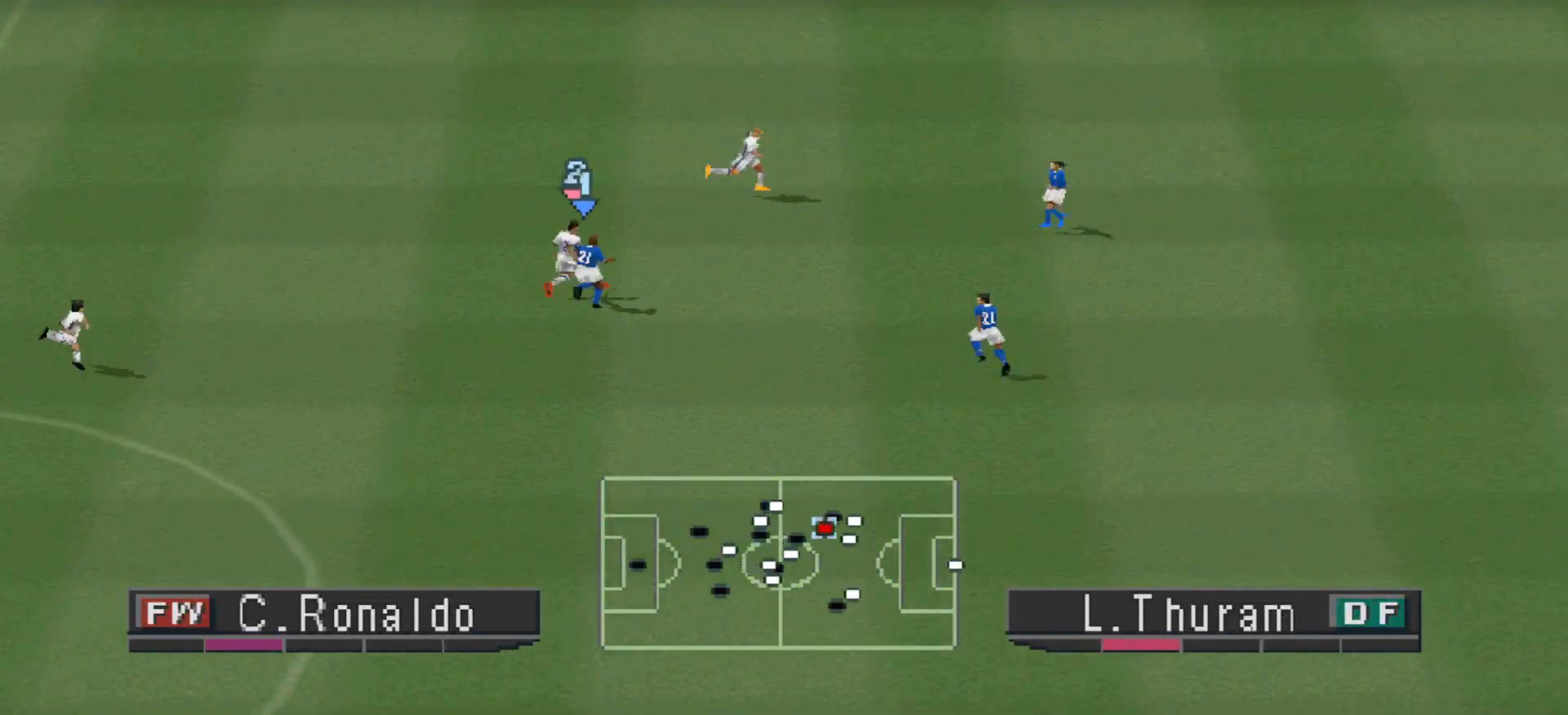
{"buttons": ["DPAD_UP", "DPAD_RIGHT"], "events": [[333, "DPAD_RIGHT", "down"], [433, "DPAD_RIGHT", "up"], [467, "DPAD_RIGHT", "down"]]}
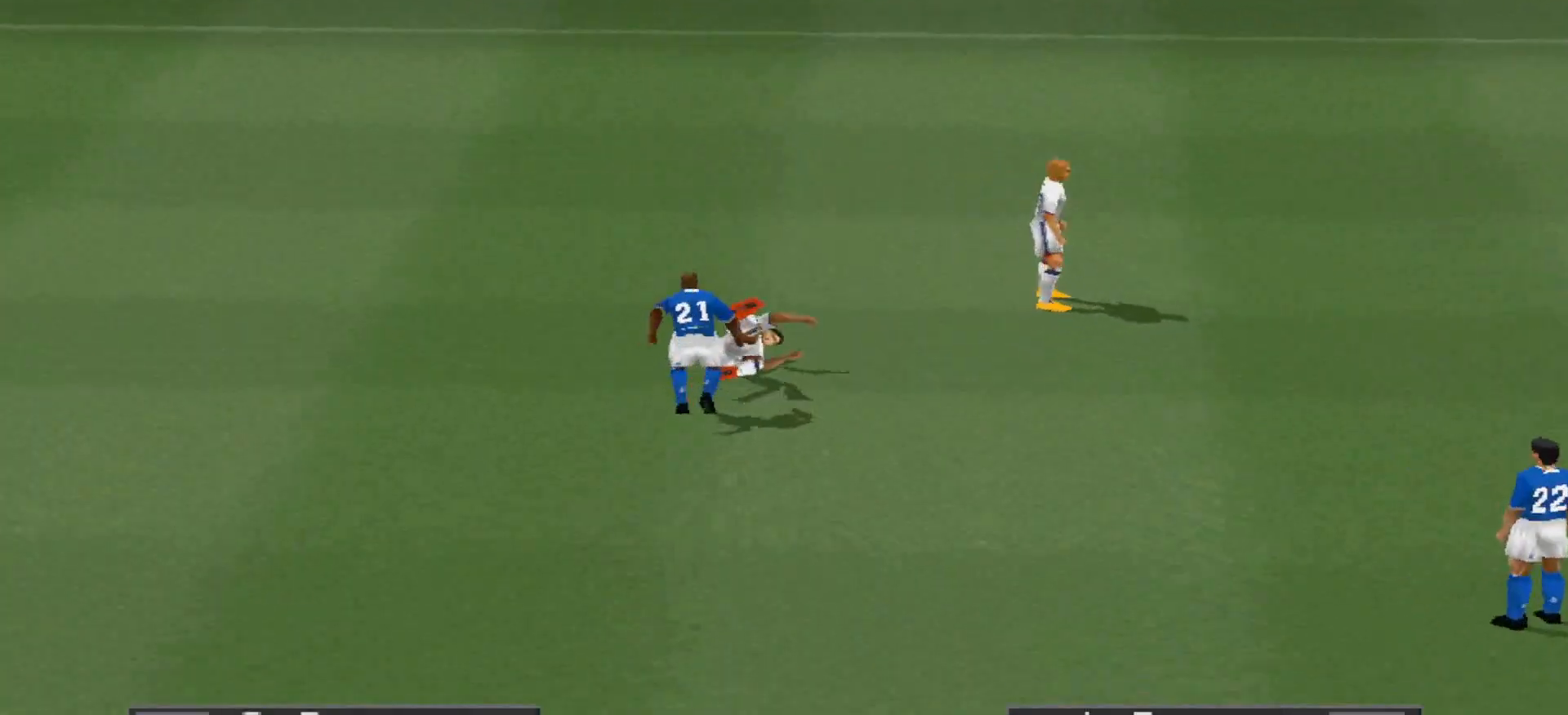
{"buttons": [], "events": [[67, "DPAD_RIGHT", "up"], [100, "DPAD_UP", "up"]]}
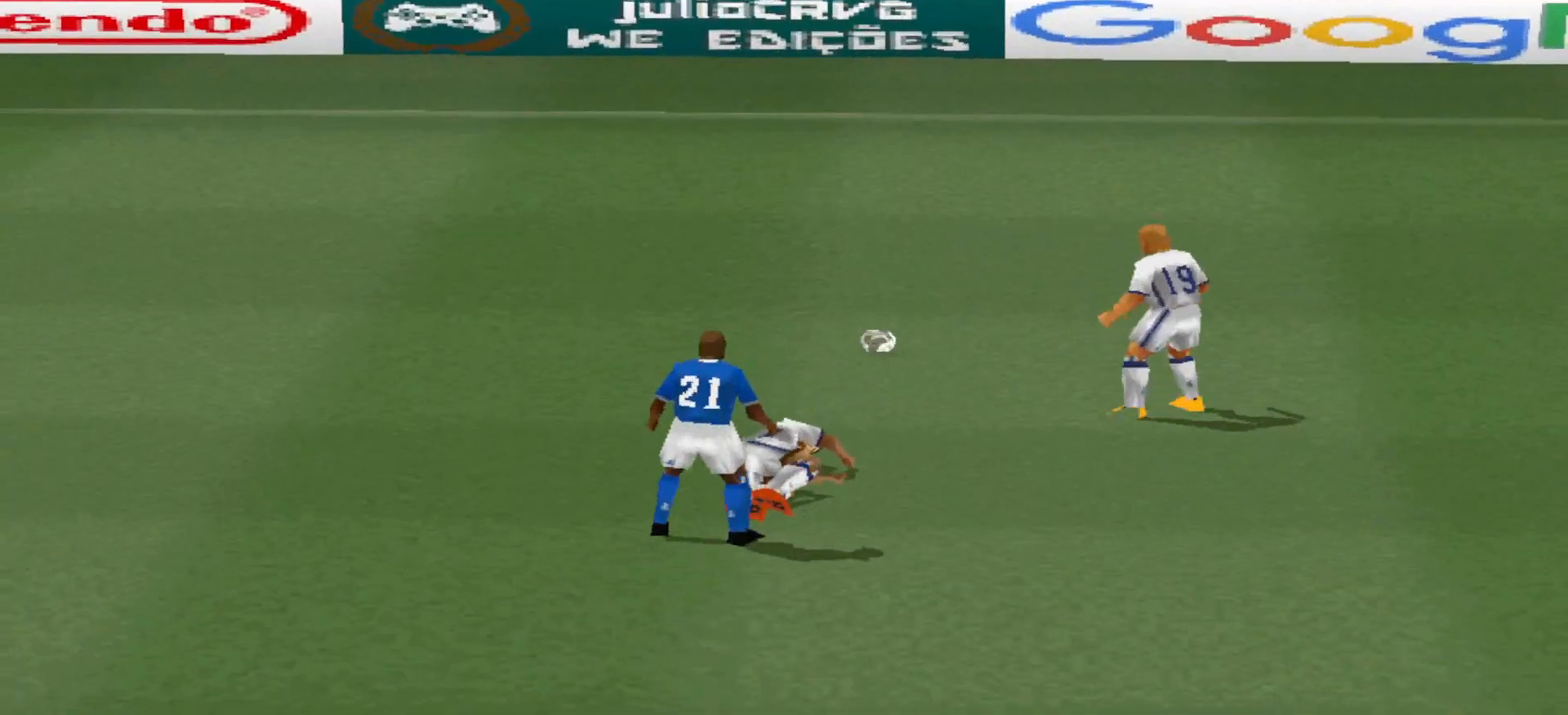
{"buttons": [], "events": []}
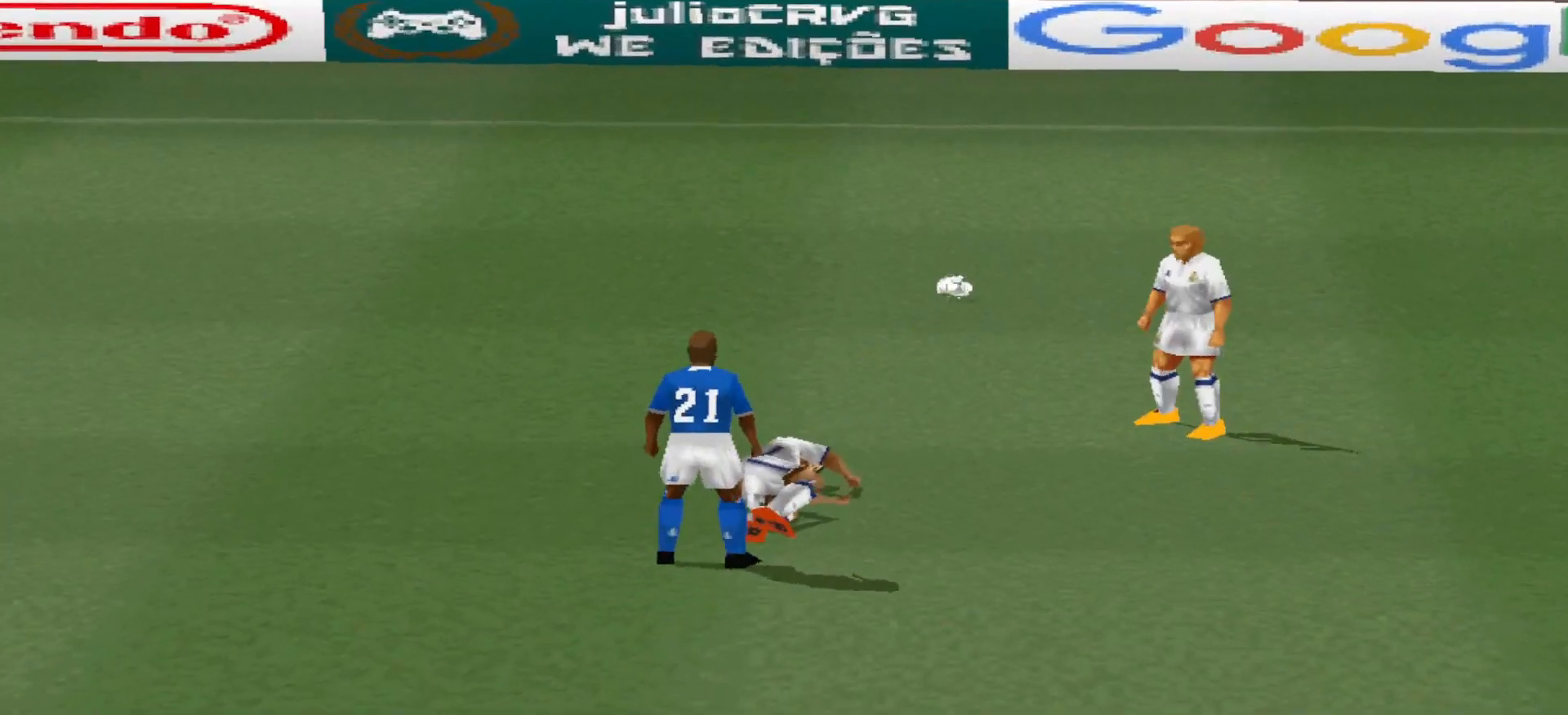
{"buttons": ["L2"], "events": [[33, "L2", "down"], [67, "R2", "down"], [167, "R2", "up"], [233, "R2", "down"], [333, "R2", "up"], [400, "R2", "down"], [467, "R2", "up"]]}
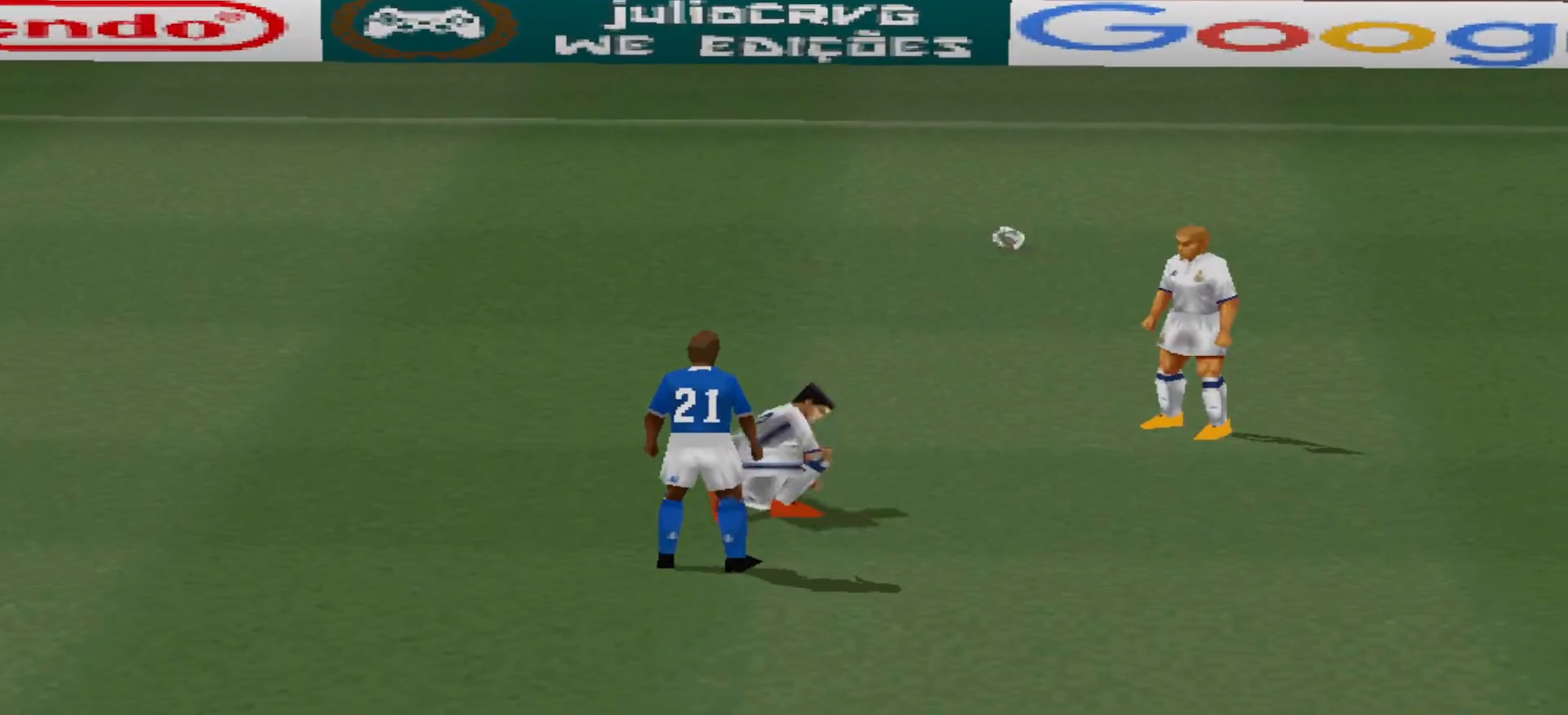
{"buttons": [], "events": [[33, "R2", "down"], [133, "R2", "up"], [167, "R2", "down"], [233, "R2", "up"], [300, "L2", "up"]]}
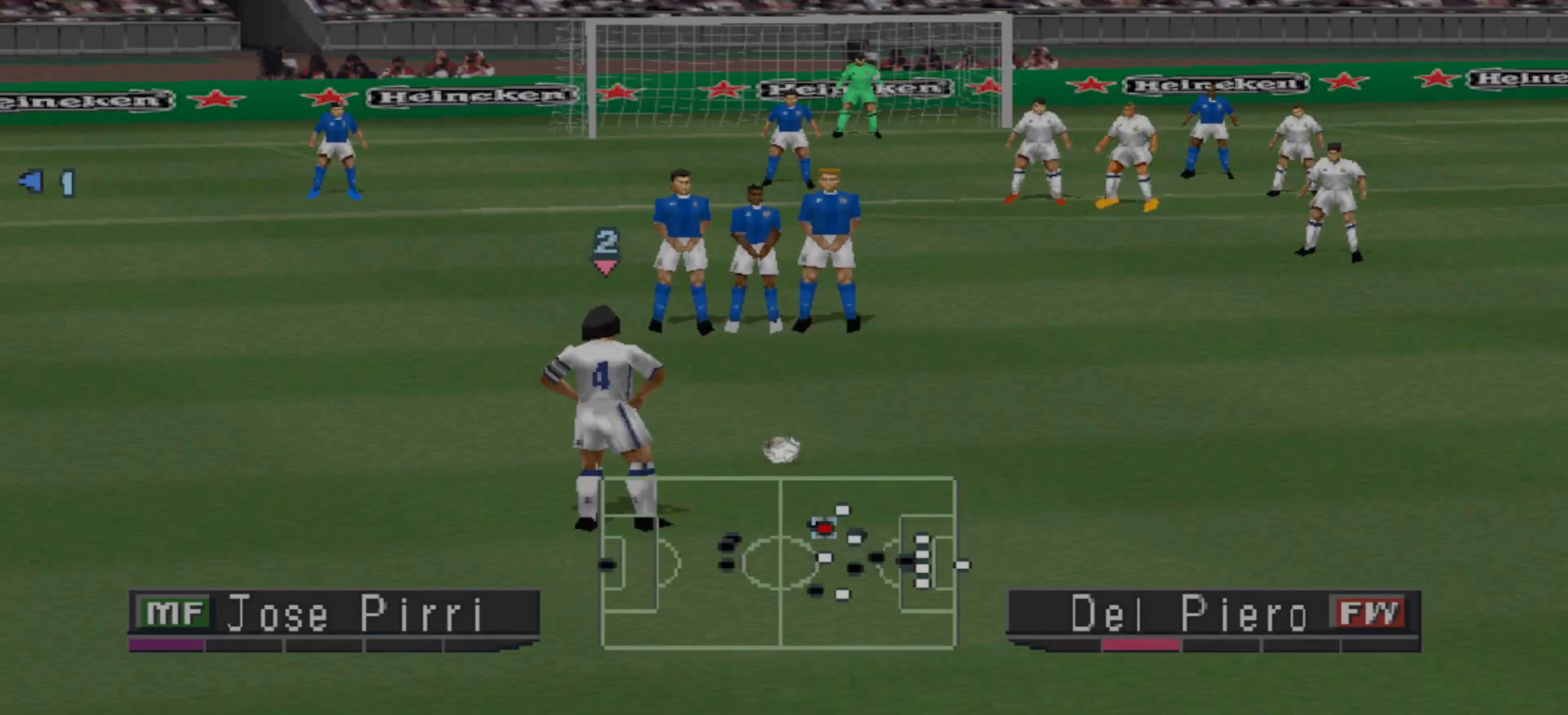
{"buttons": [], "events": []}
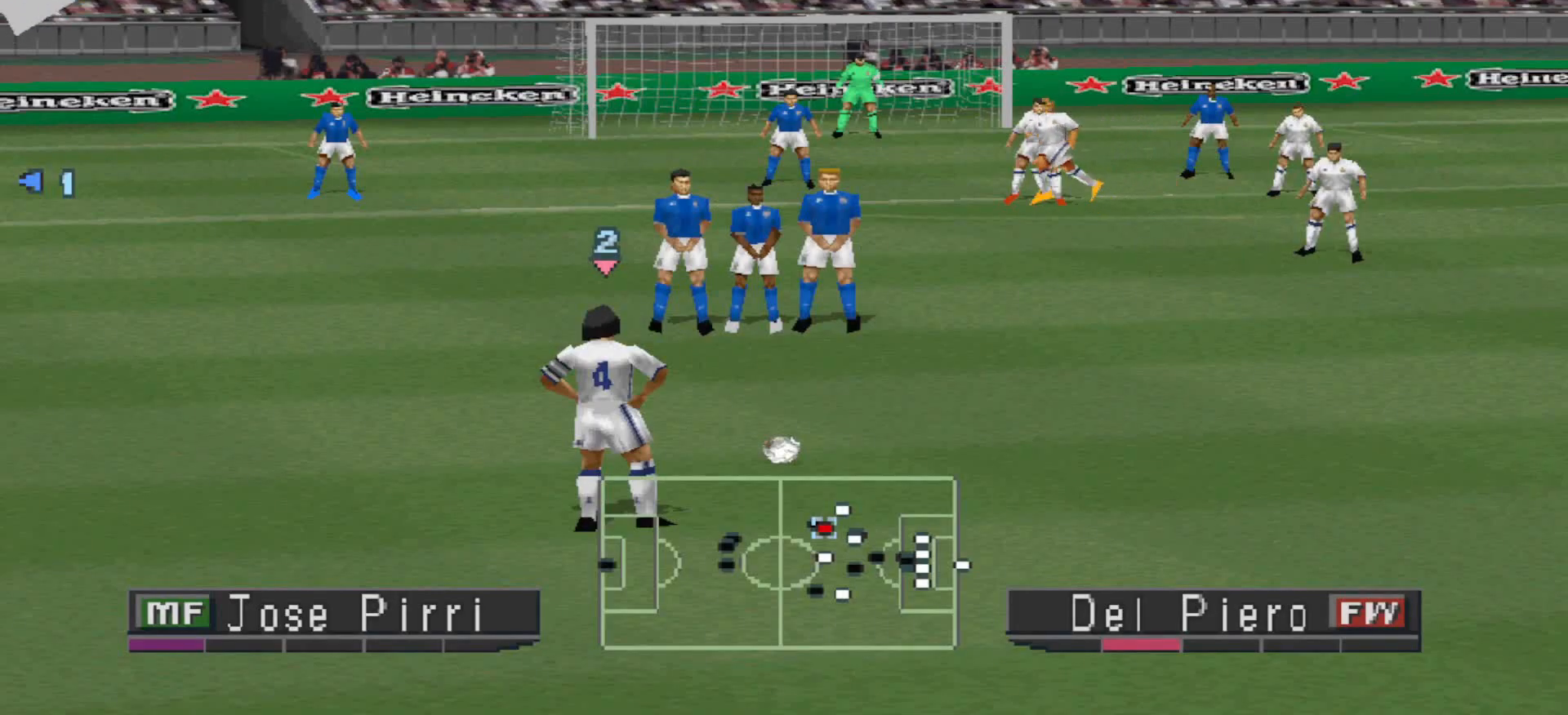
{"buttons": [], "events": []}
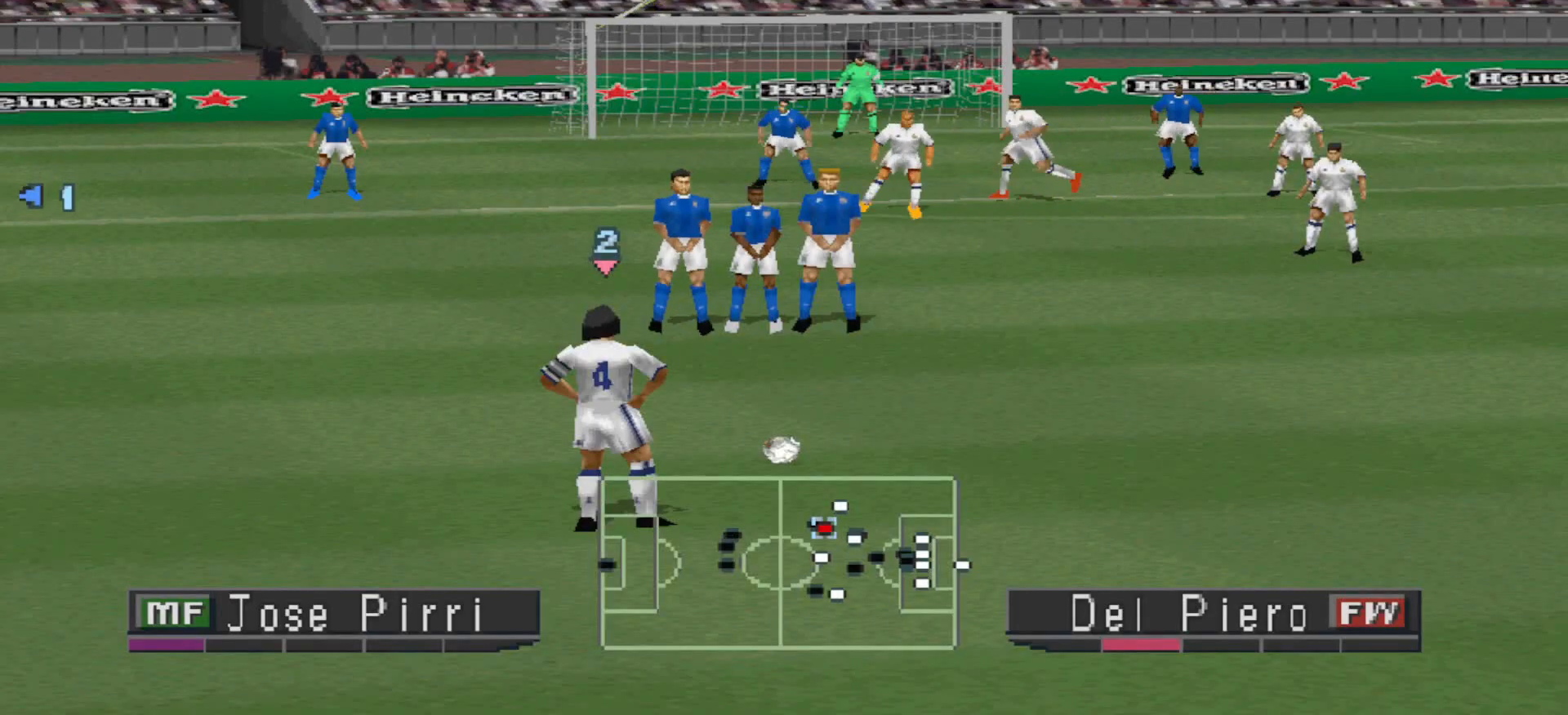
{"buttons": [], "events": []}
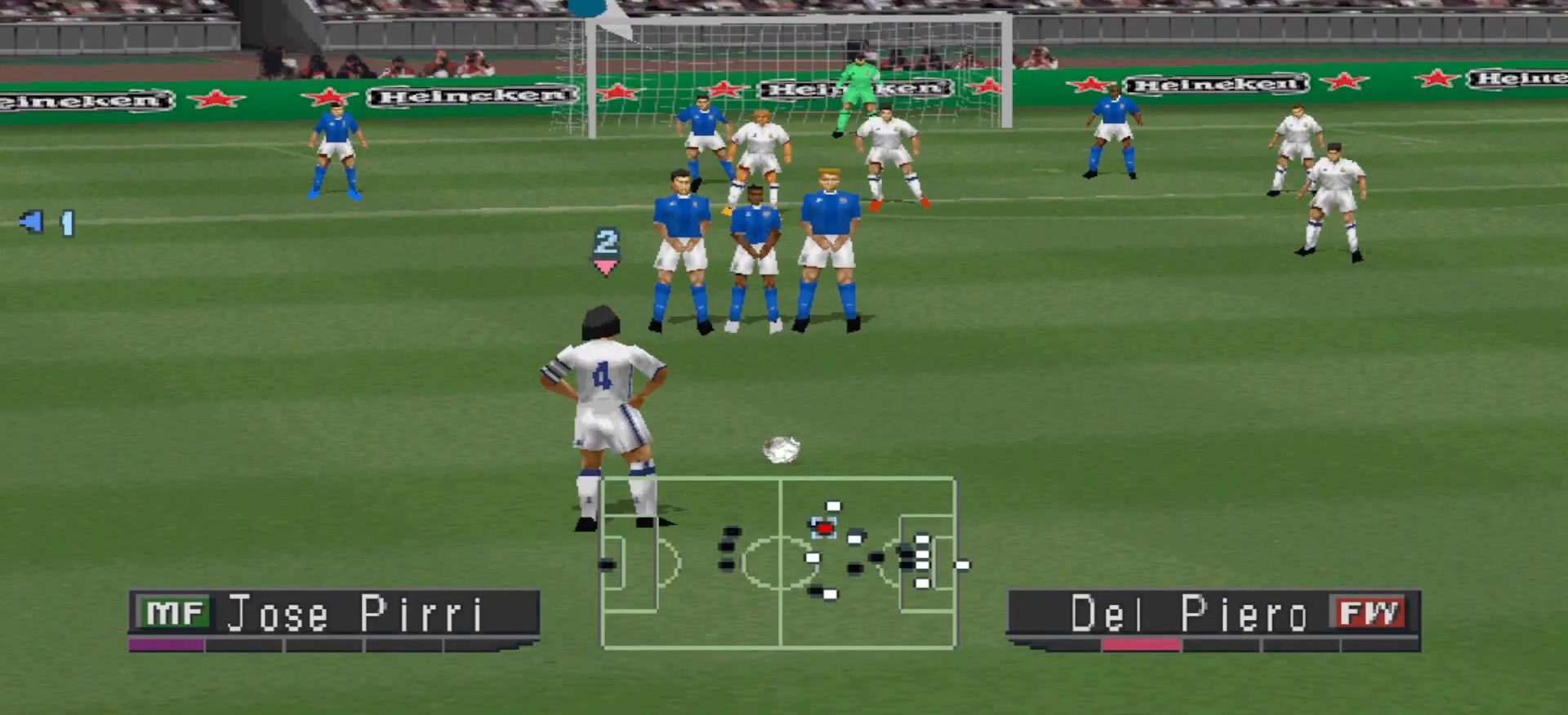
{"buttons": ["START"], "events": [[367, "START", "down"]]}
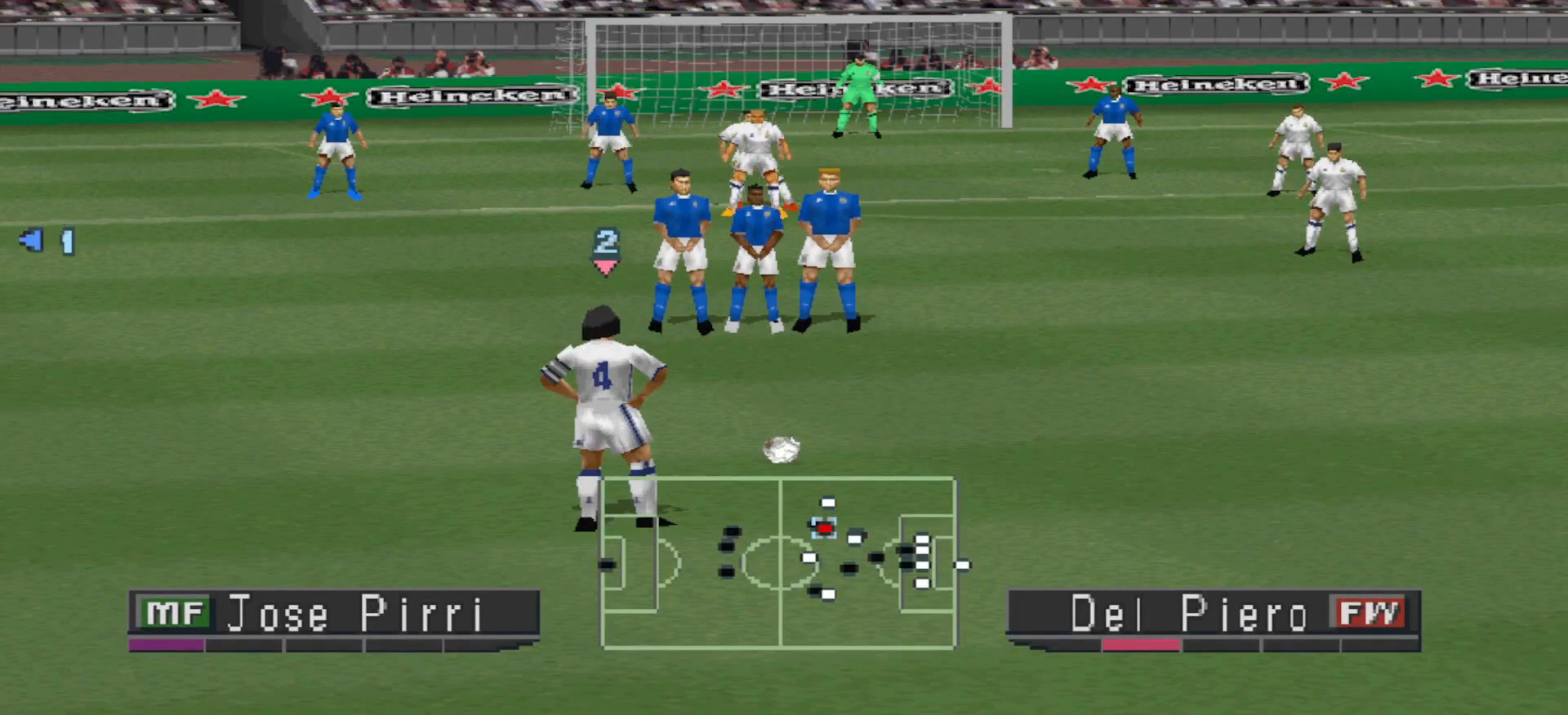
{"buttons": ["DPAD_DOWN"], "events": [[33, "START", "up"], [433, "DPAD_DOWN", "down"]]}
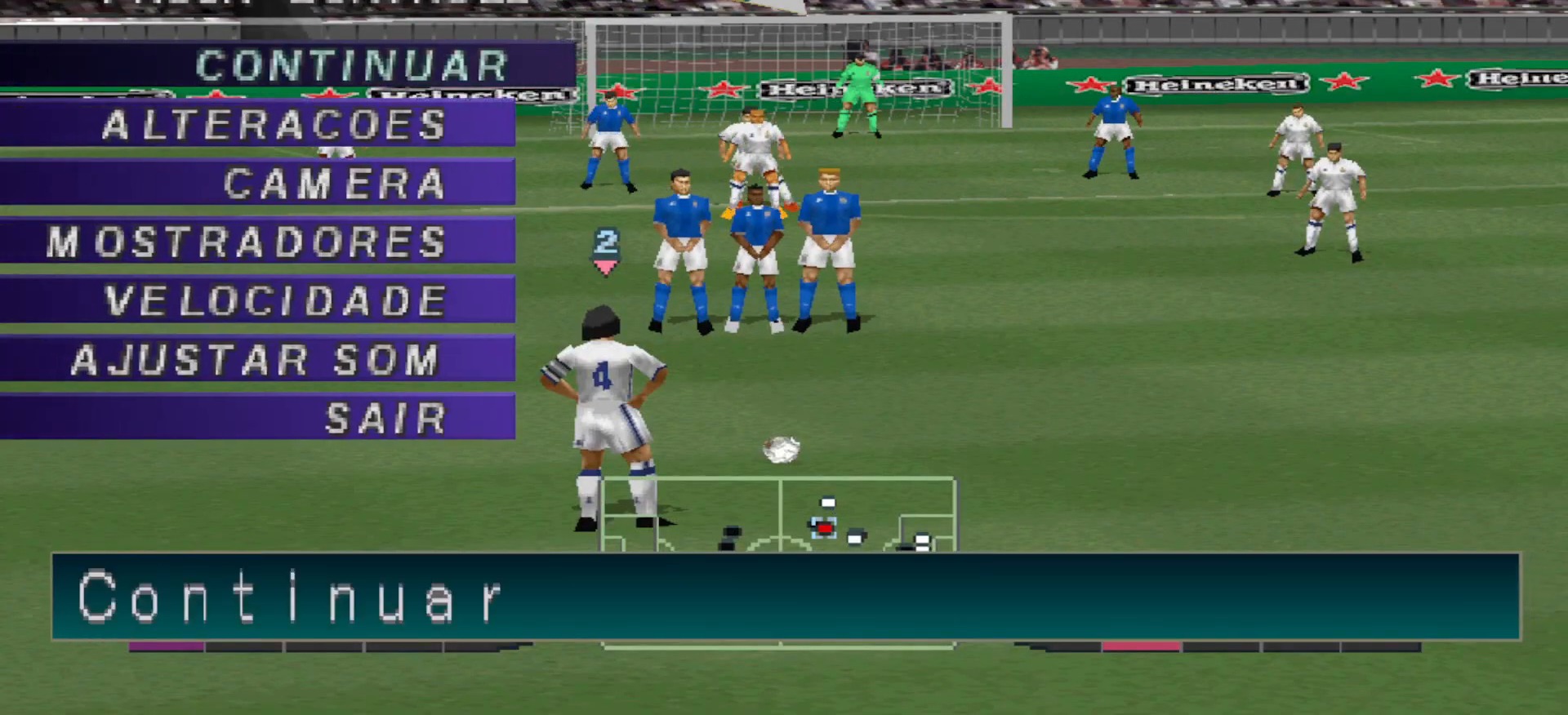
{"buttons": [], "events": [[67, "DPAD_DOWN", "up"], [267, "CIRCLE", "down"], [400, "CIRCLE", "up"]]}
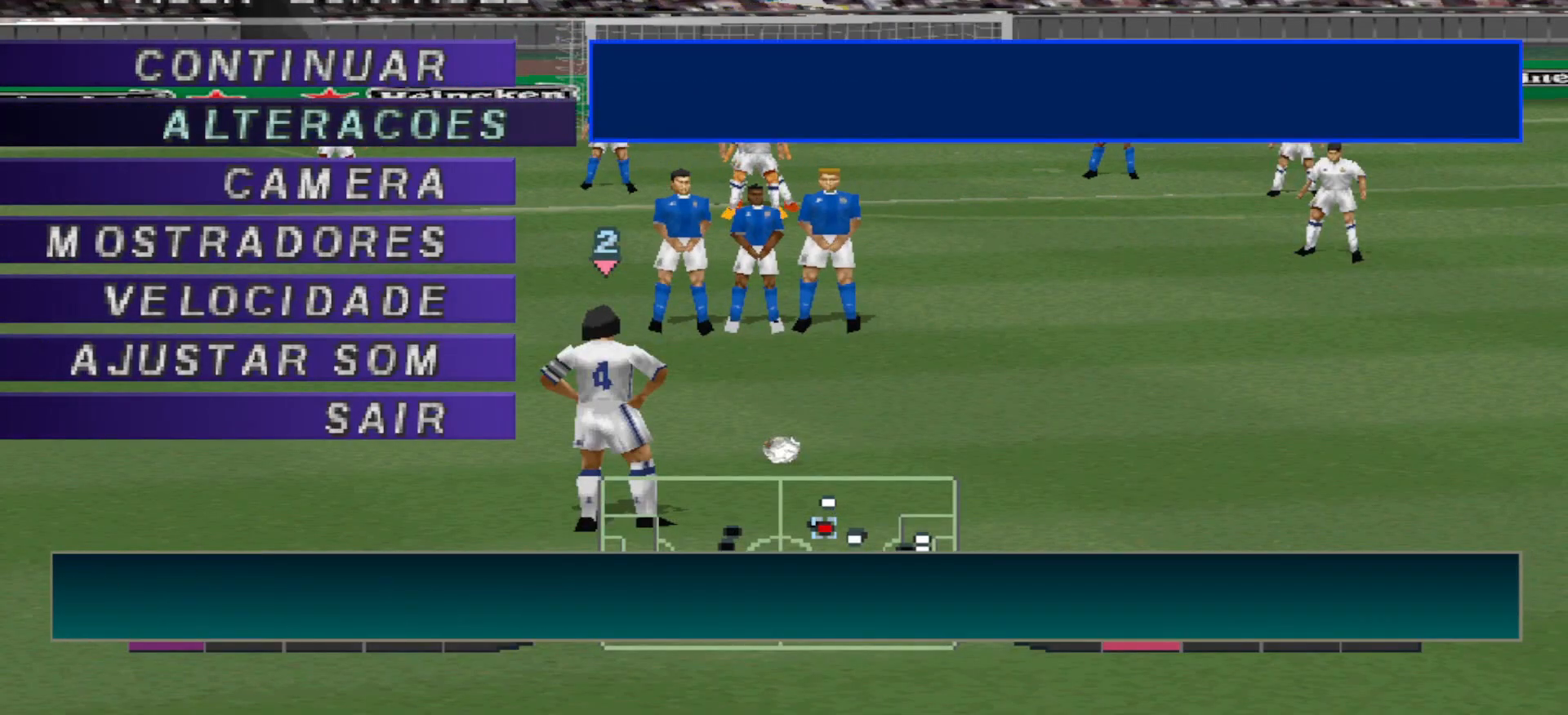
{"buttons": [], "events": [[133, "CIRCLE", "down"], [267, "CIRCLE", "up"]]}